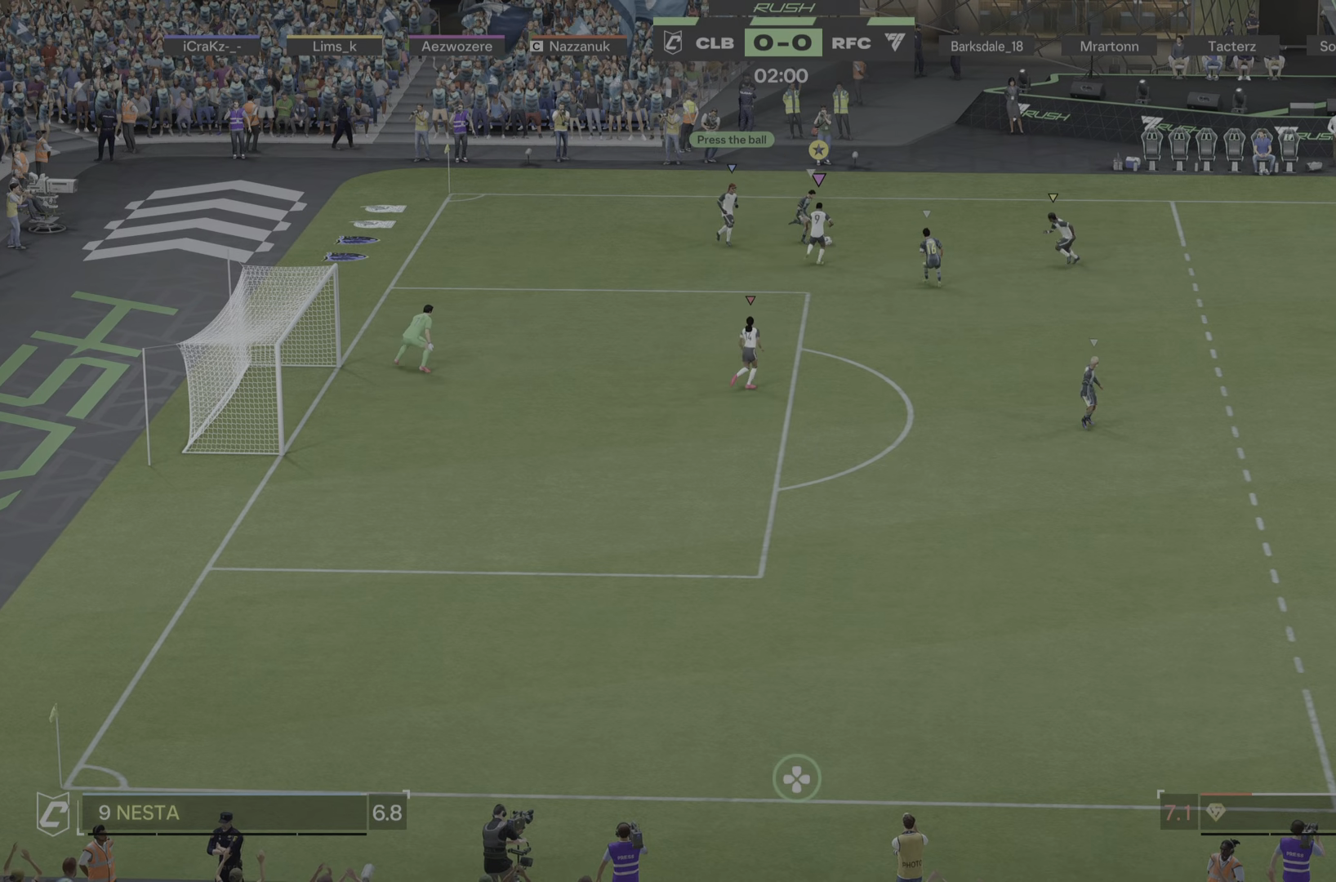
Gameplay with a controller (PlayStation layout); each line is a JSON object with the inputs held at the frame after it. "events" lists button and stick changes between this image and that frame as [ms after this image, input, new state], when the widget could be followed in between. Not read: L3 R3.
{"buttons": ["R1"], "left_stick": "right", "right_stick": "center", "events": [[50, "R1", "up"], [217, "left_stick", "right"], [384, "R1", "down"], [501, "L2", "up"]]}
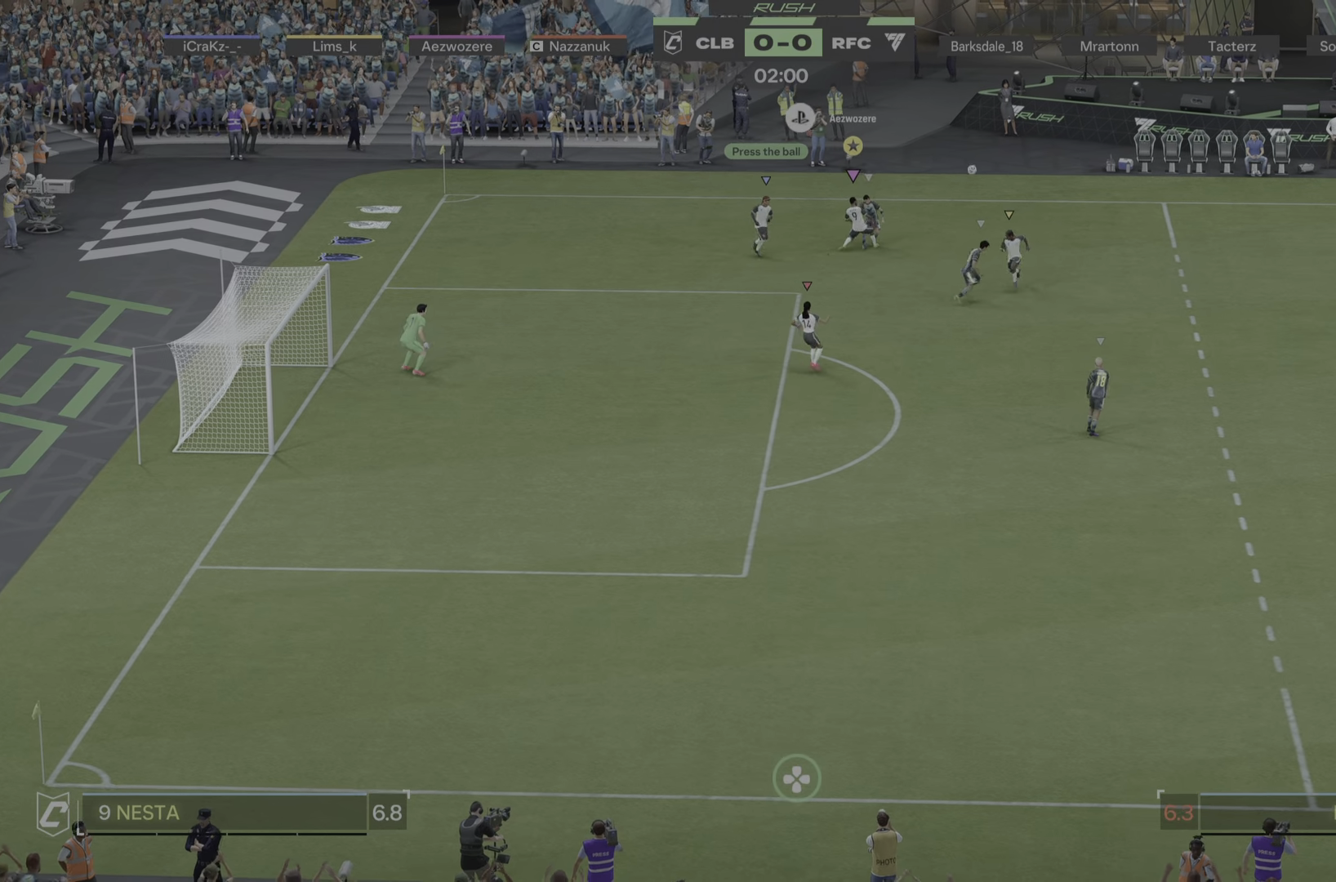
{"buttons": ["R1"], "left_stick": "right", "right_stick": "center"}
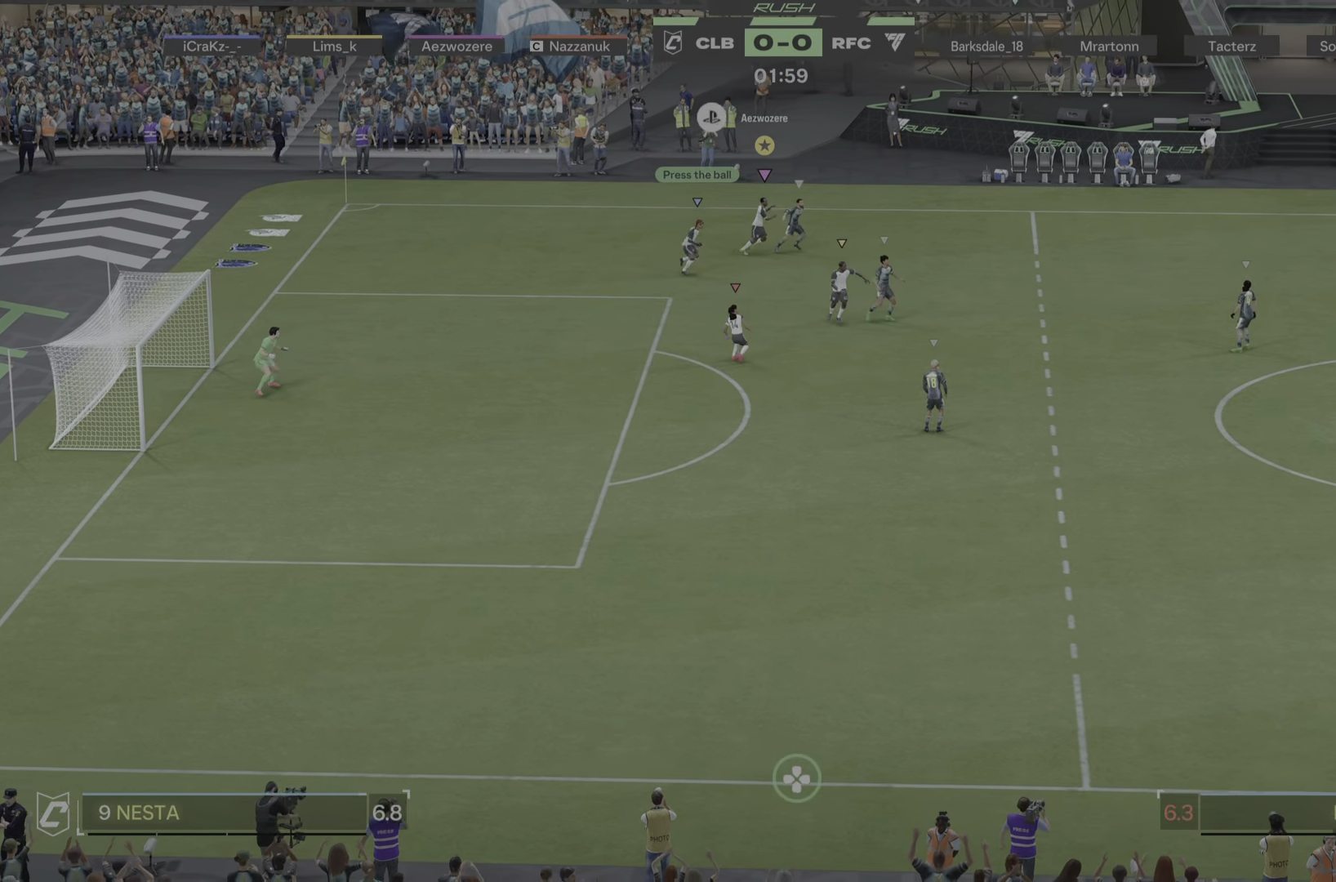
{"buttons": [], "left_stick": "down-right", "right_stick": "center", "events": [[50, "R1", "up"], [84, "left_stick", "down-right"], [351, "R1", "down"], [401, "R1", "up"]]}
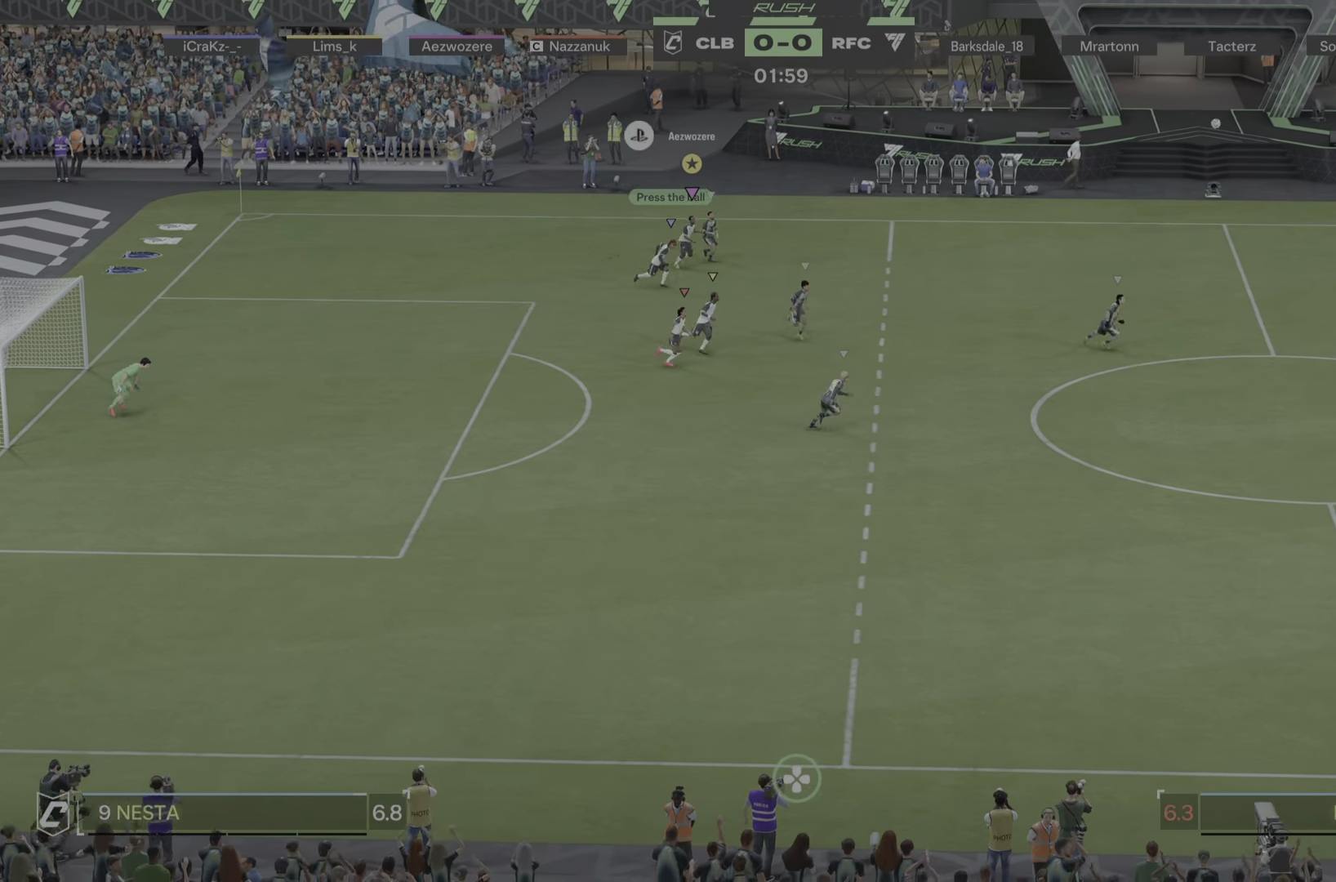
{"buttons": ["R1"], "left_stick": "down-right", "right_stick": "center", "events": [[183, "R1", "down"], [233, "R1", "up"], [384, "R1", "down"]]}
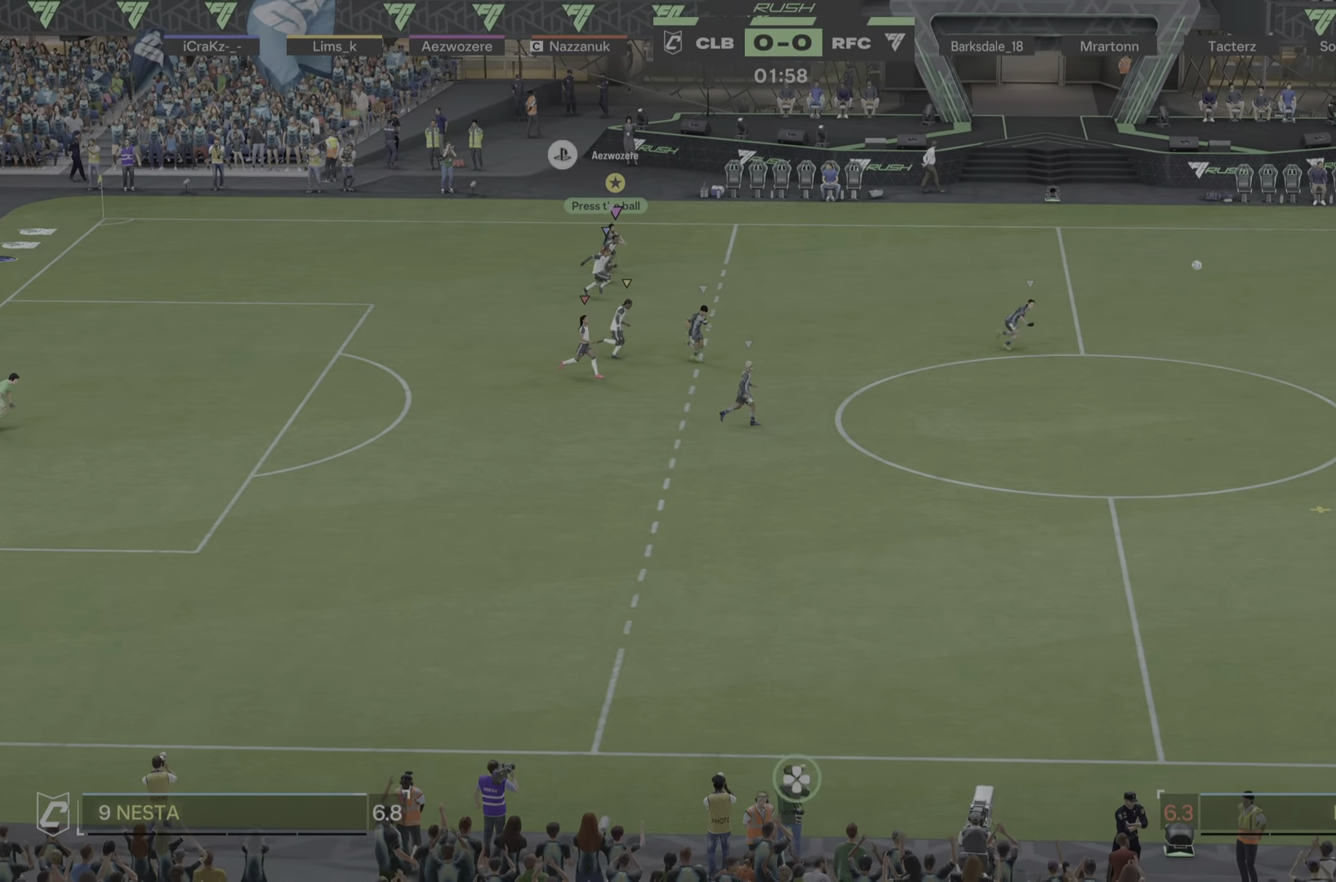
{"buttons": ["R1"], "left_stick": "down-right", "right_stick": "center", "events": [[17, "R1", "up"], [367, "R1", "down"], [417, "R1", "up"], [467, "R1", "down"]]}
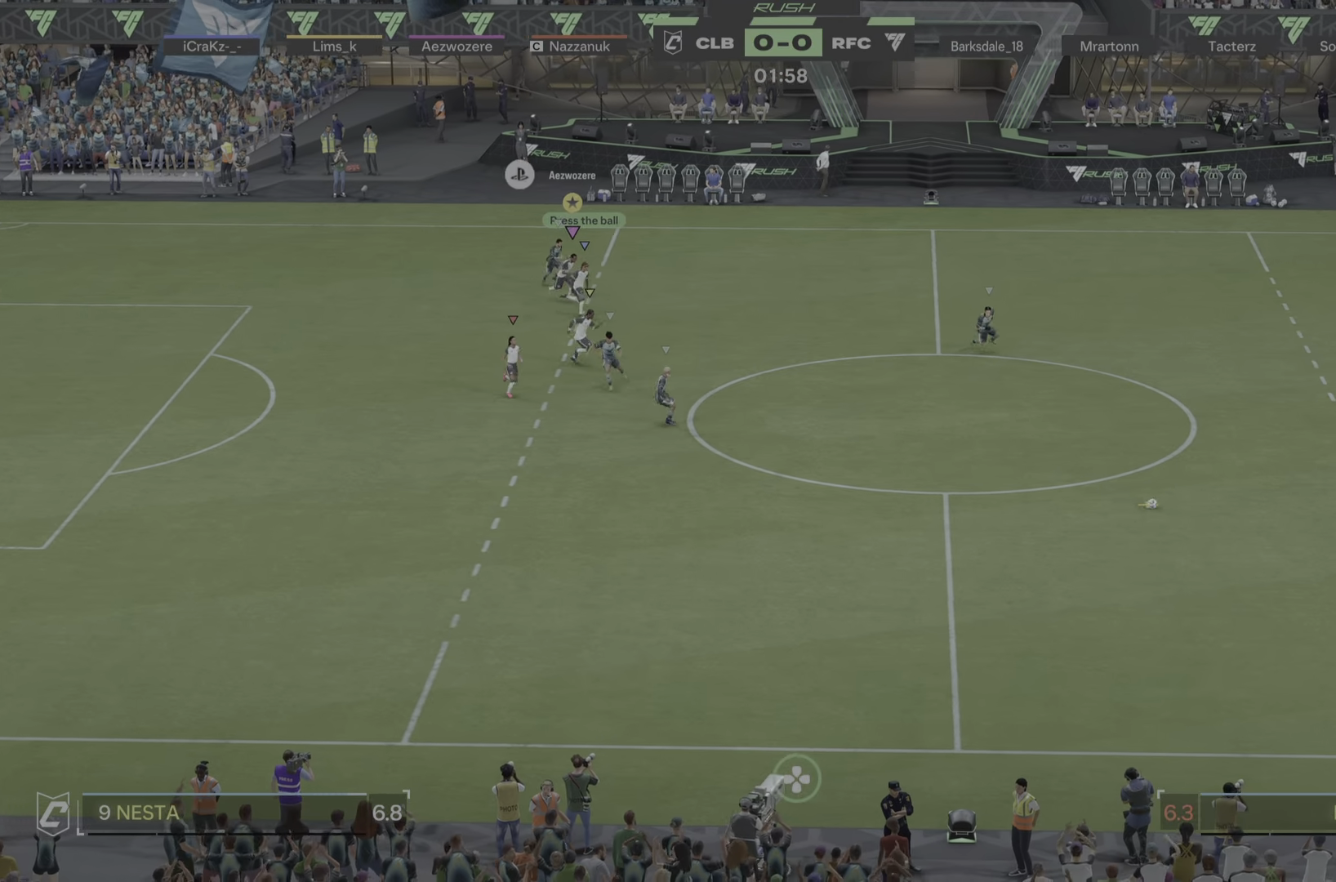
{"buttons": [], "left_stick": "down-right", "right_stick": "center", "events": [[283, "R1", "up"]]}
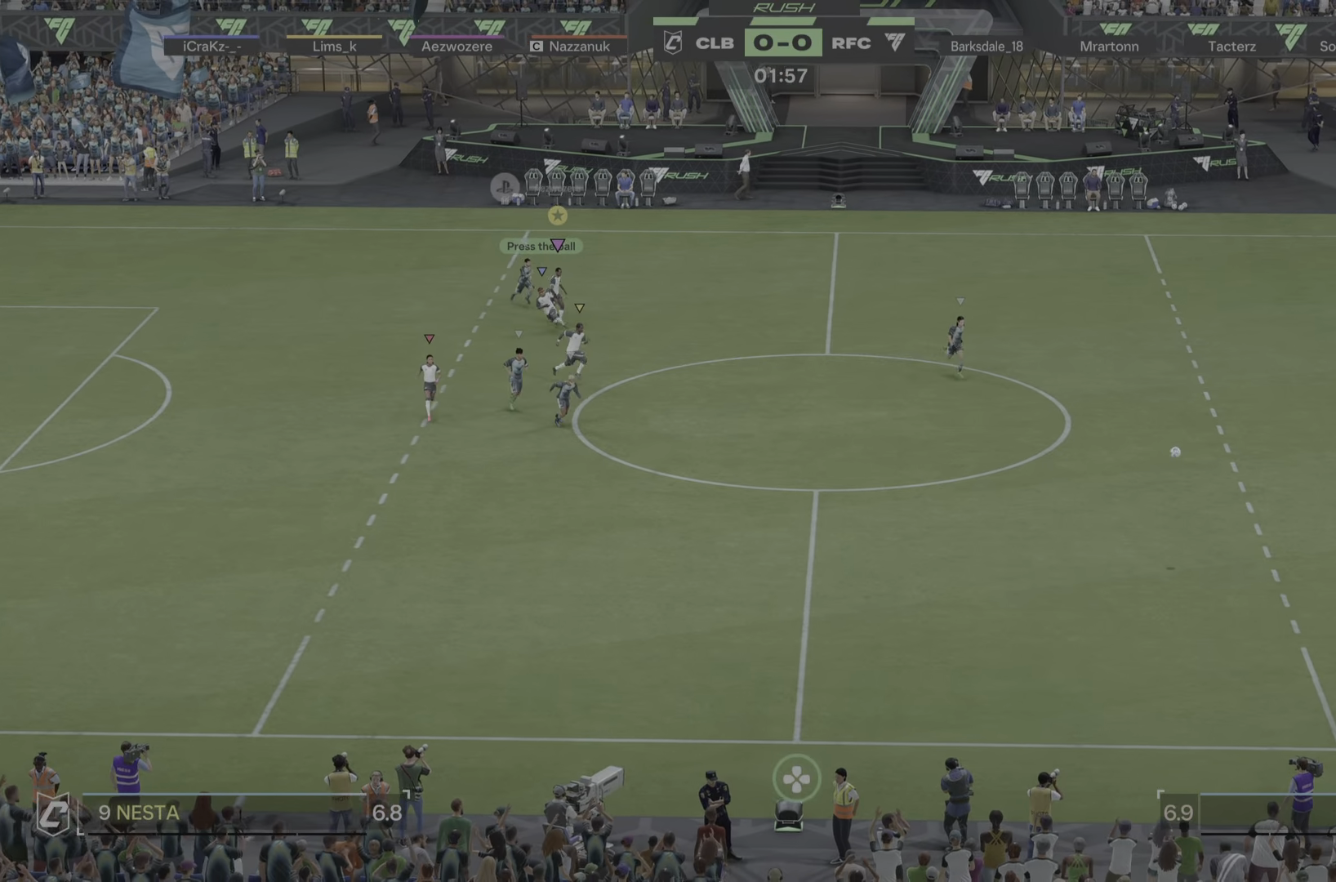
{"buttons": [], "left_stick": "down-right", "right_stick": "center"}
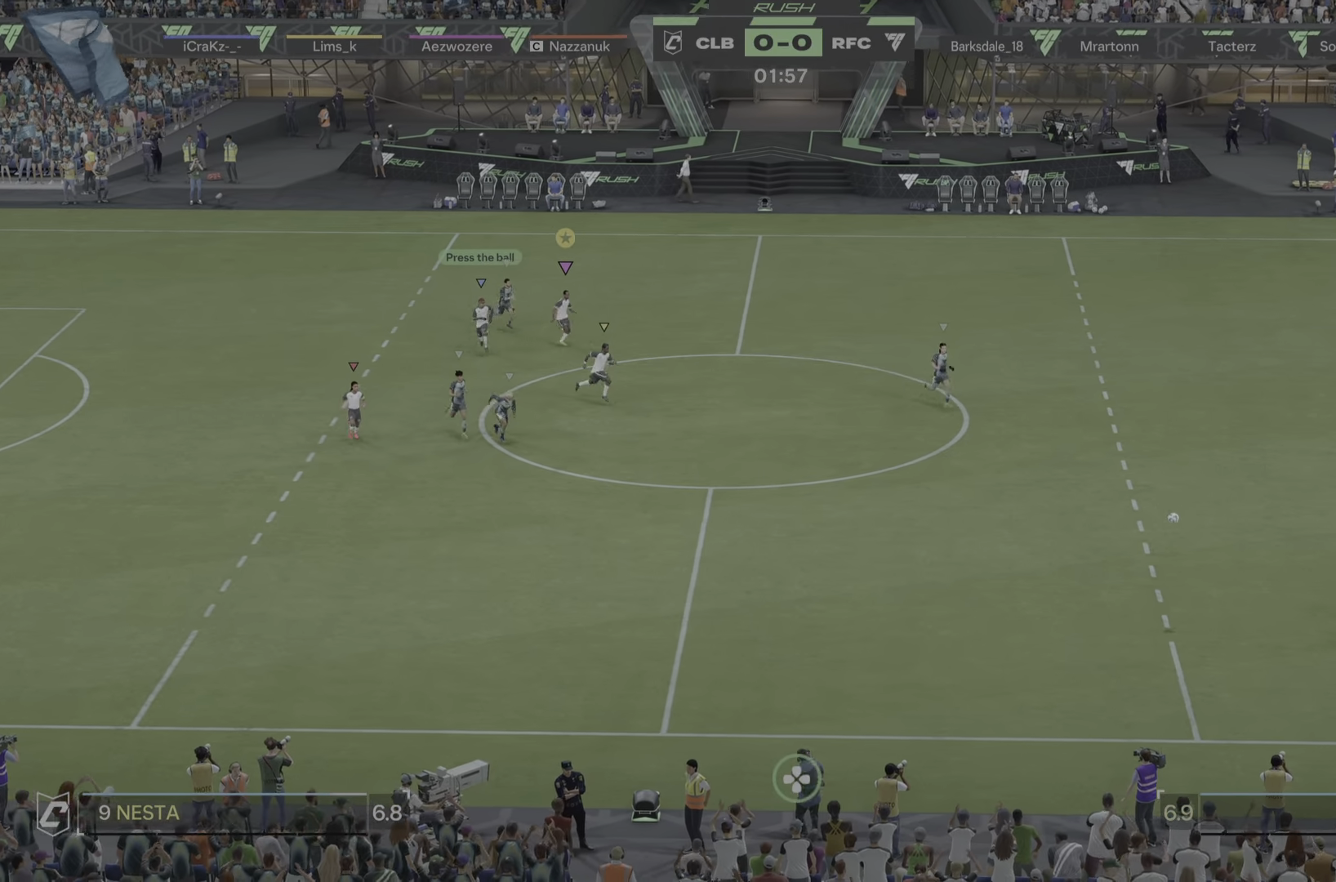
{"buttons": [], "left_stick": "down-right", "right_stick": "center", "events": [[50, "R1", "down"], [133, "R1", "up"], [417, "R1", "down"], [467, "R1", "up"]]}
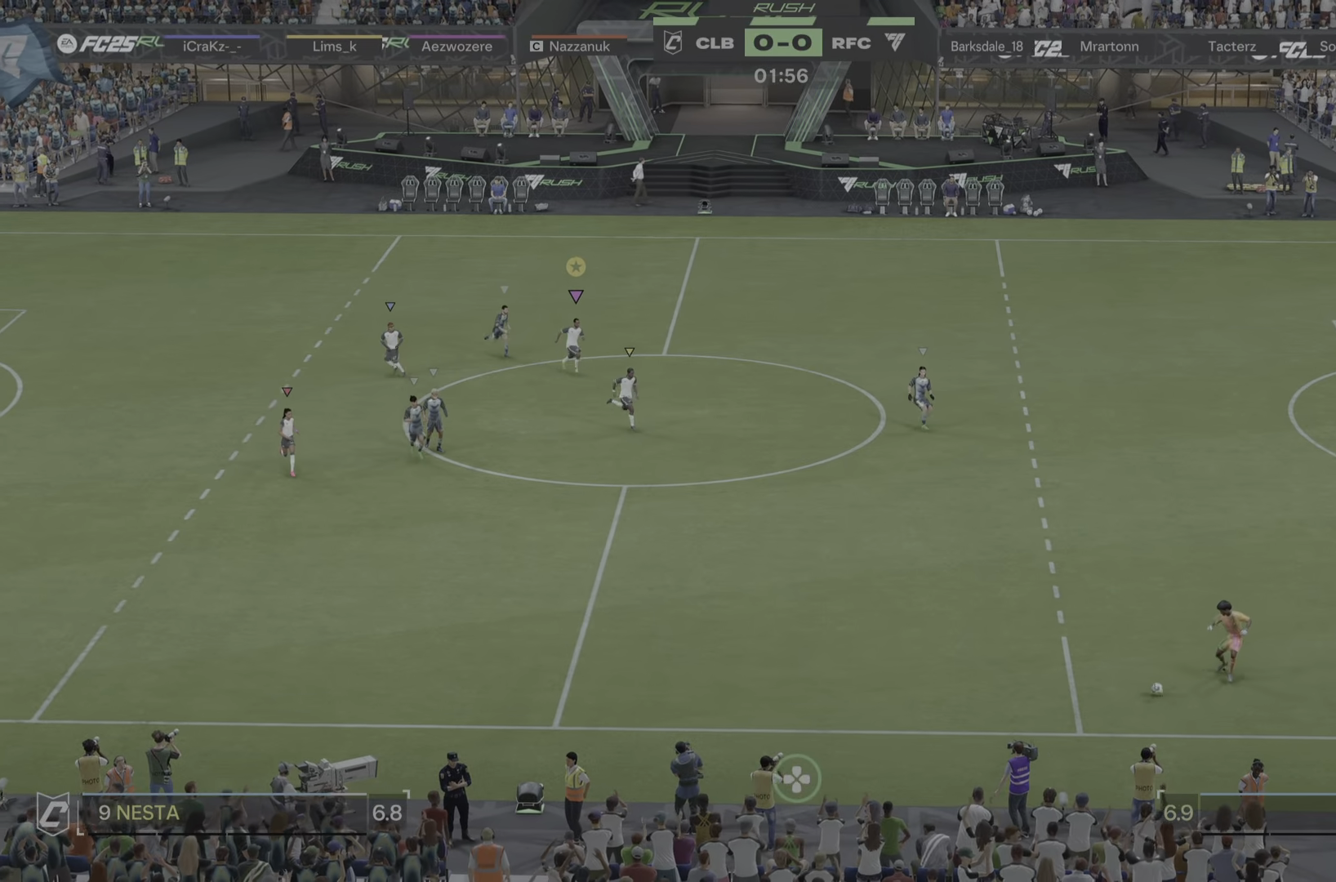
{"buttons": [], "left_stick": "down", "right_stick": "center", "events": [[117, "left_stick", "center"], [434, "left_stick", "down"]]}
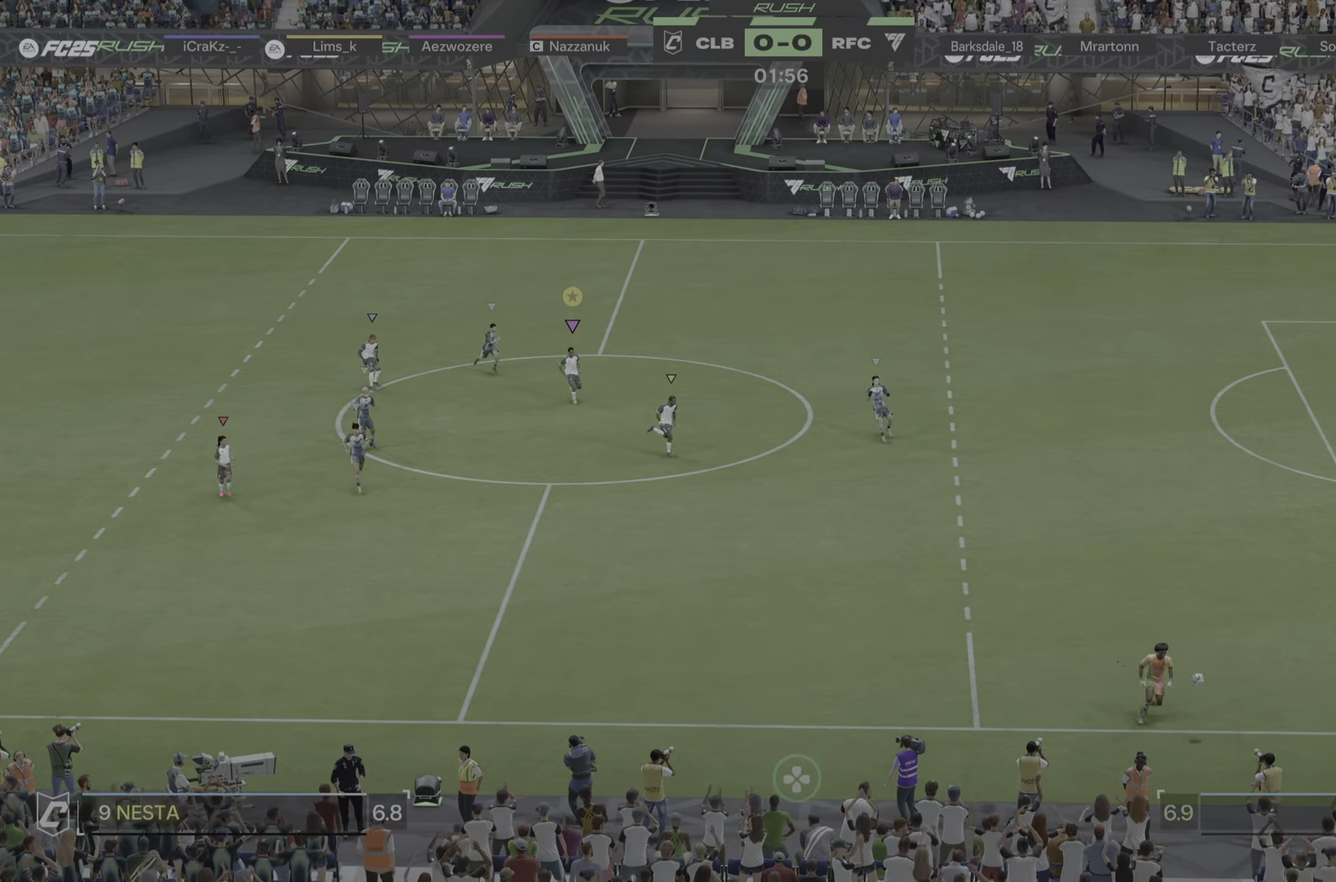
{"buttons": [], "left_stick": "center", "right_stick": "center", "events": [[167, "left_stick", "down-right"], [416, "left_stick", "center"]]}
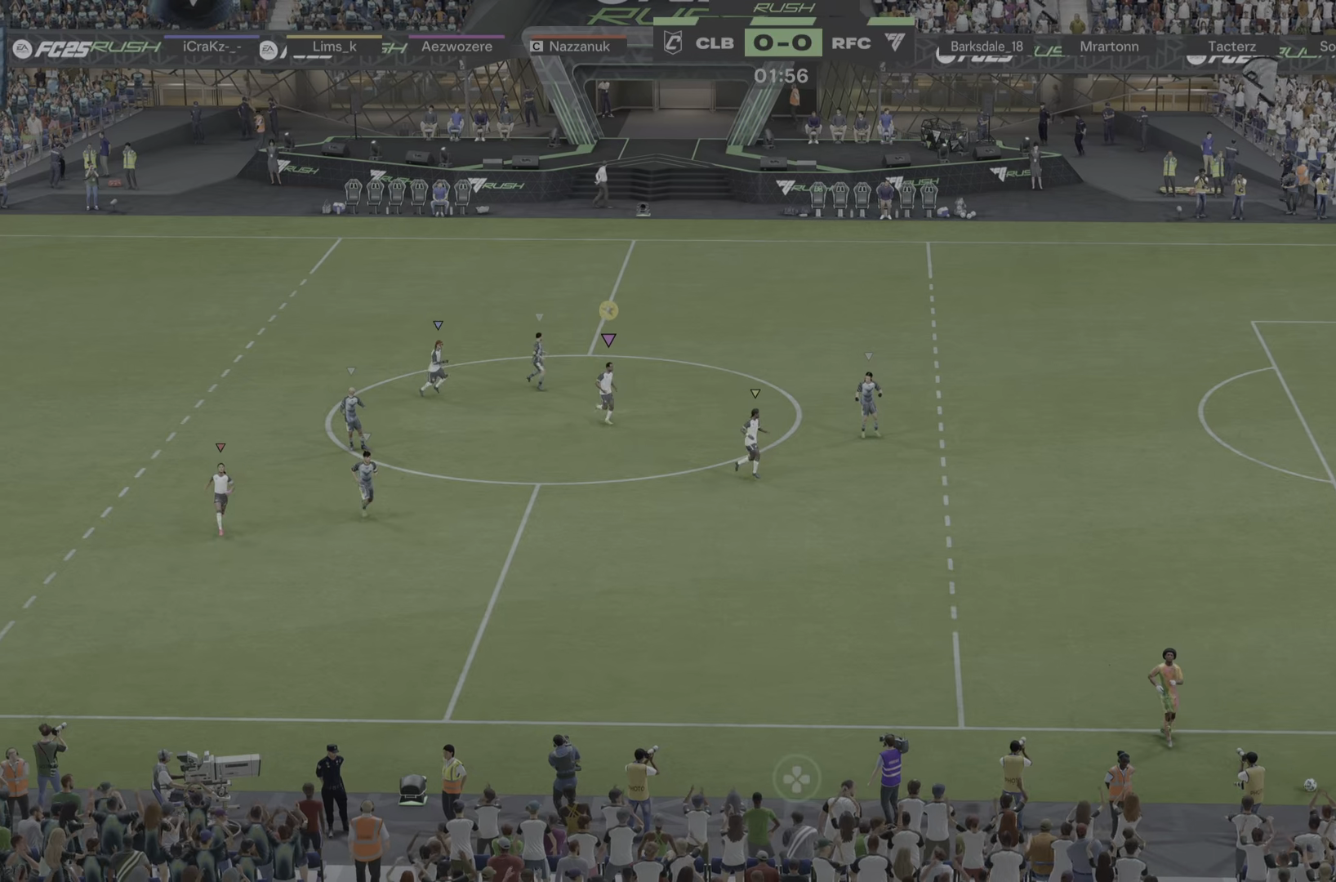
{"buttons": [], "left_stick": "center", "right_stick": "center", "events": []}
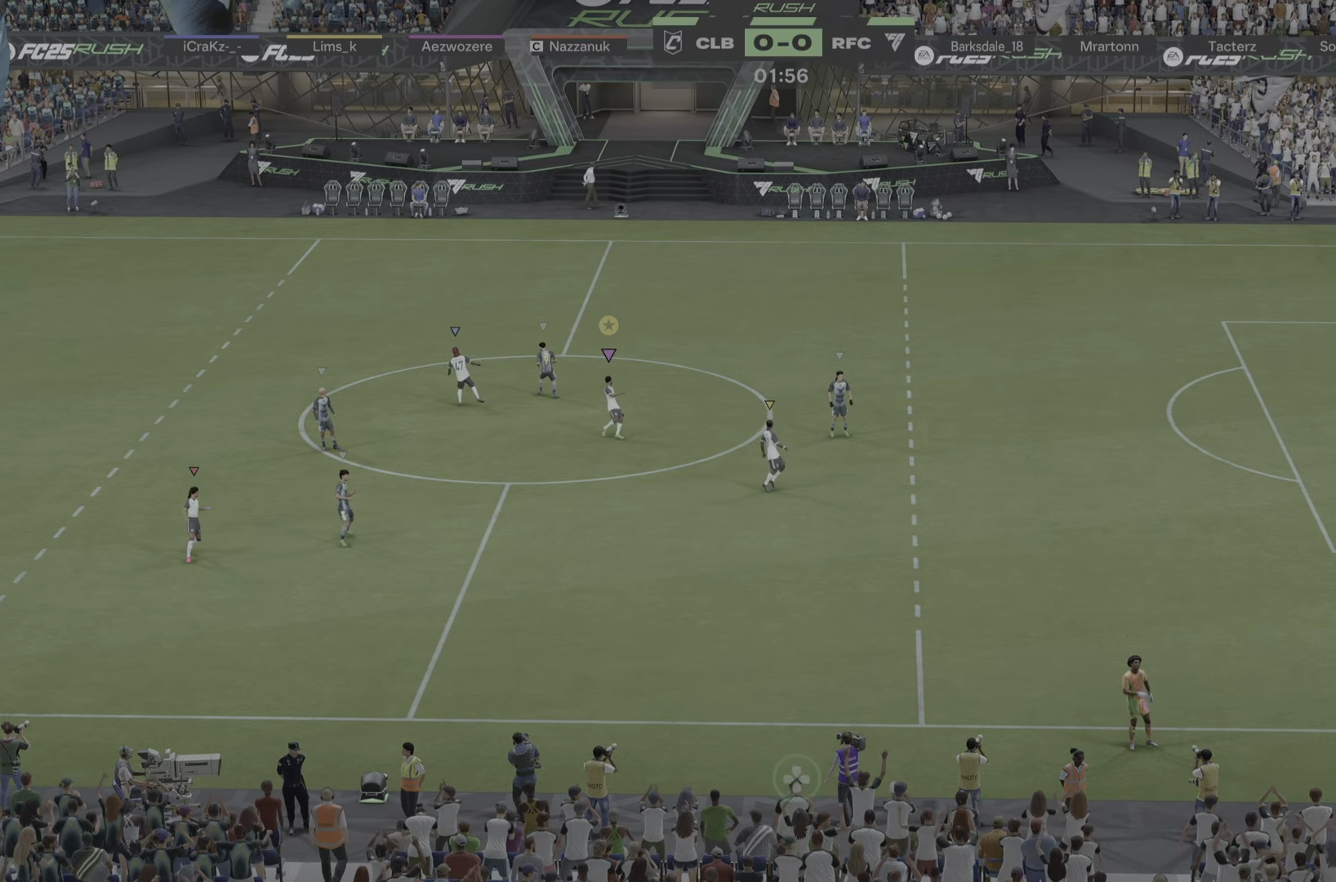
{"buttons": [], "left_stick": "center", "right_stick": "center", "events": [[67, "left_stick", "down"], [284, "left_stick", "center"]]}
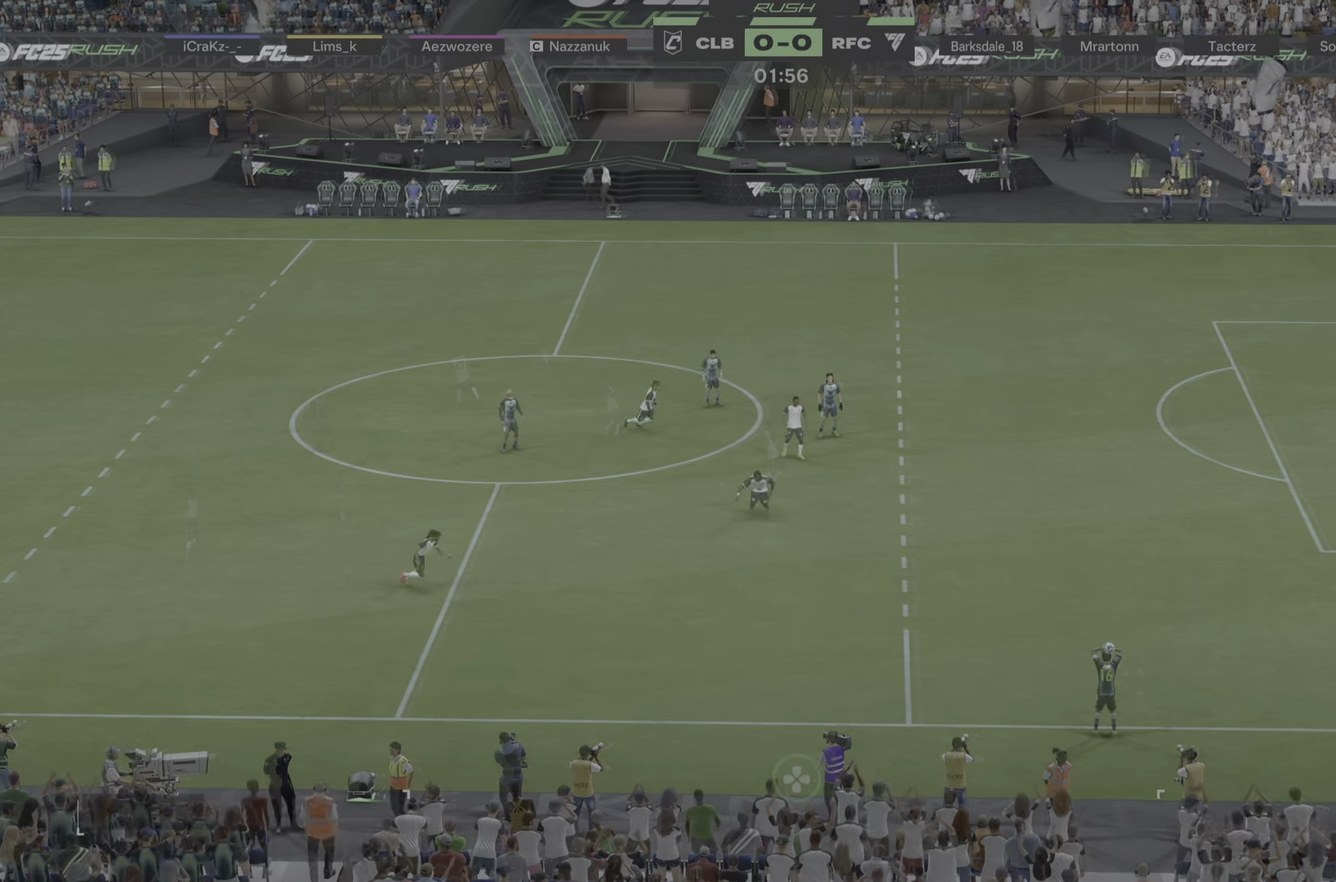
{"buttons": [], "left_stick": "down", "right_stick": "center", "events": [[267, "left_stick", "down"]]}
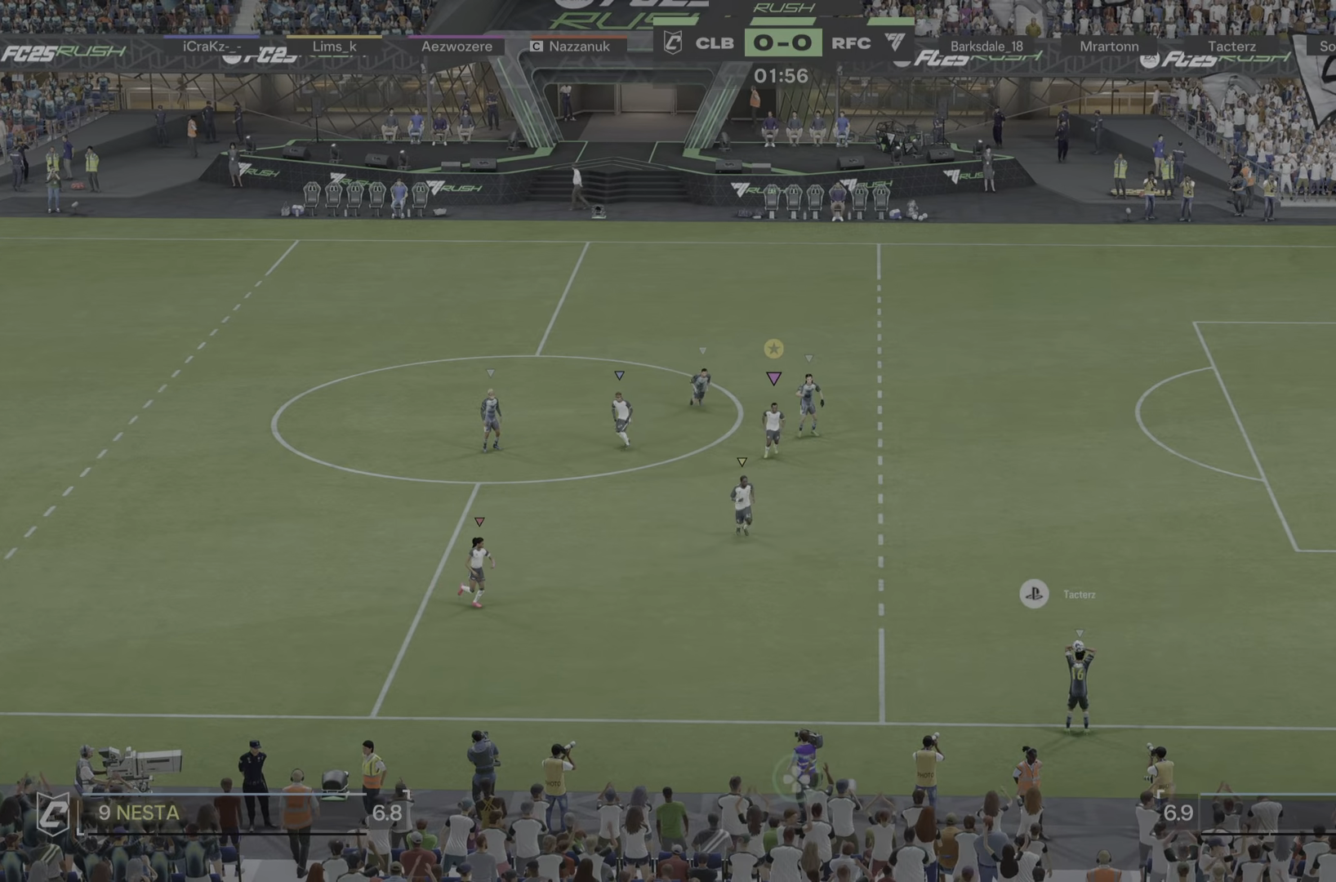
{"buttons": [], "left_stick": "down", "right_stick": "center", "events": [[67, "left_stick", "down-right"], [384, "left_stick", "down"]]}
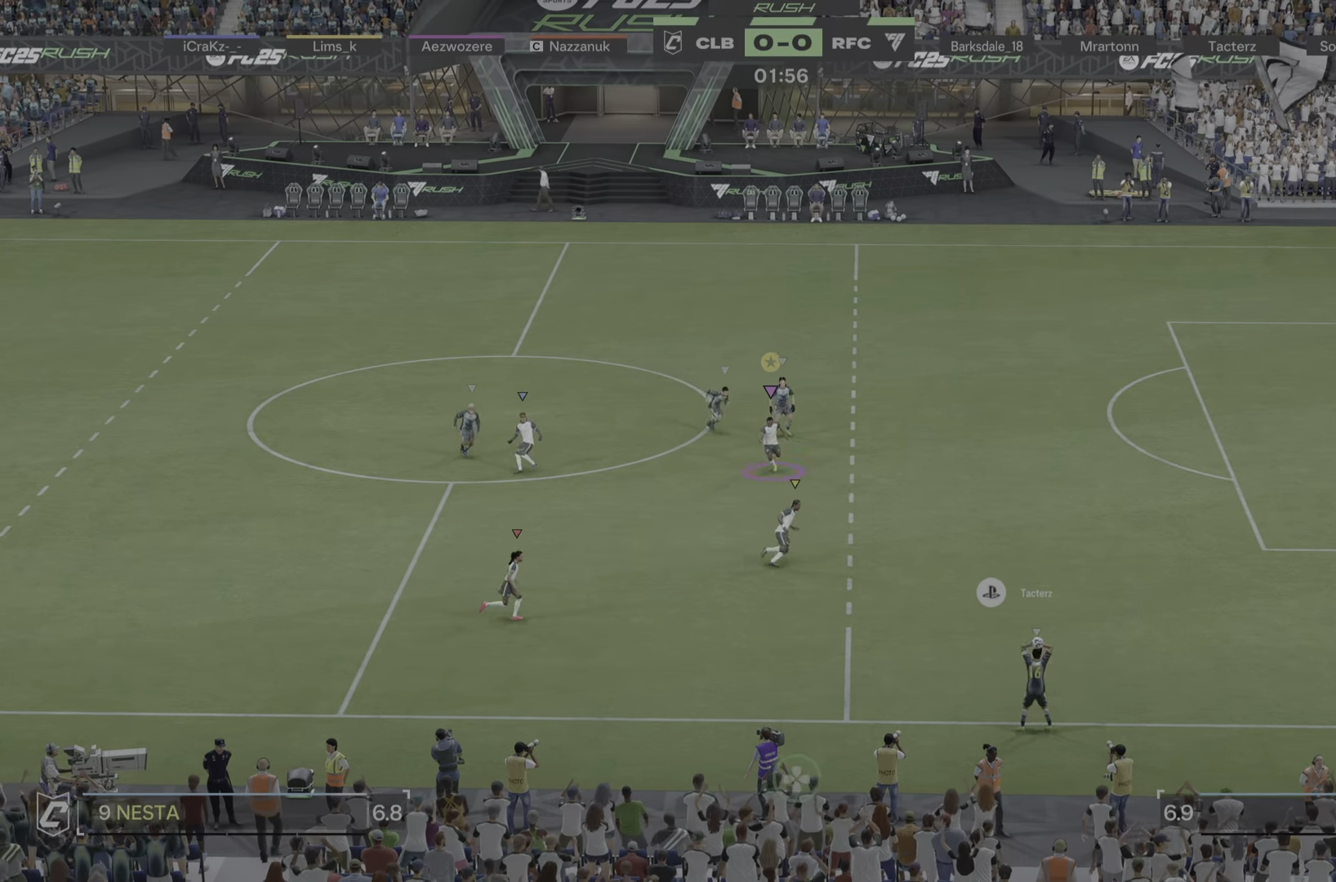
{"buttons": [], "left_stick": "left", "right_stick": "center", "events": [[183, "left_stick", "down-left"], [367, "left_stick", "center"], [500, "left_stick", "left"]]}